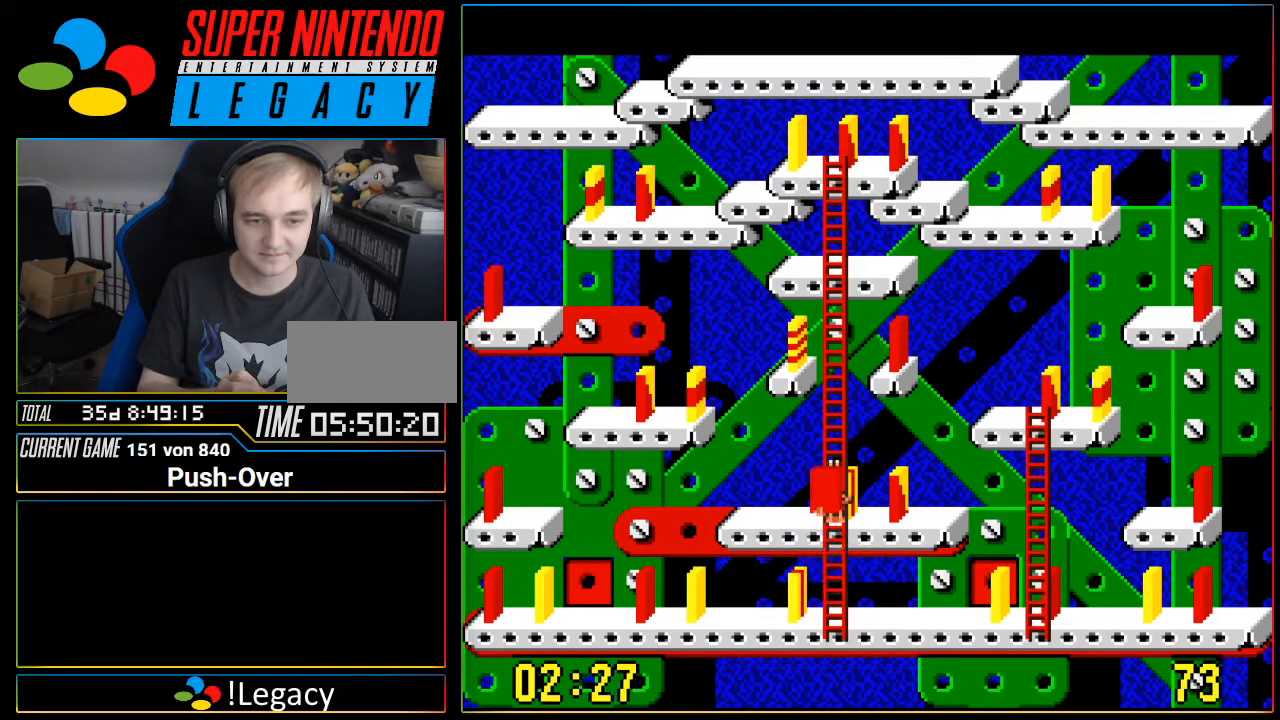
Gameplay with a controller (Nintendo layout); each line is a JSON object with the inputs held at the frame after it. "events" lists button and stick changes between this image and that frame as [ms after this image, input, new state], when the widget could be followed in between. Not read: L3 R3.
{"buttons": ["A"], "events": [[150, "DPAD_LEFT", "up"], [400, "A", "down"]]}
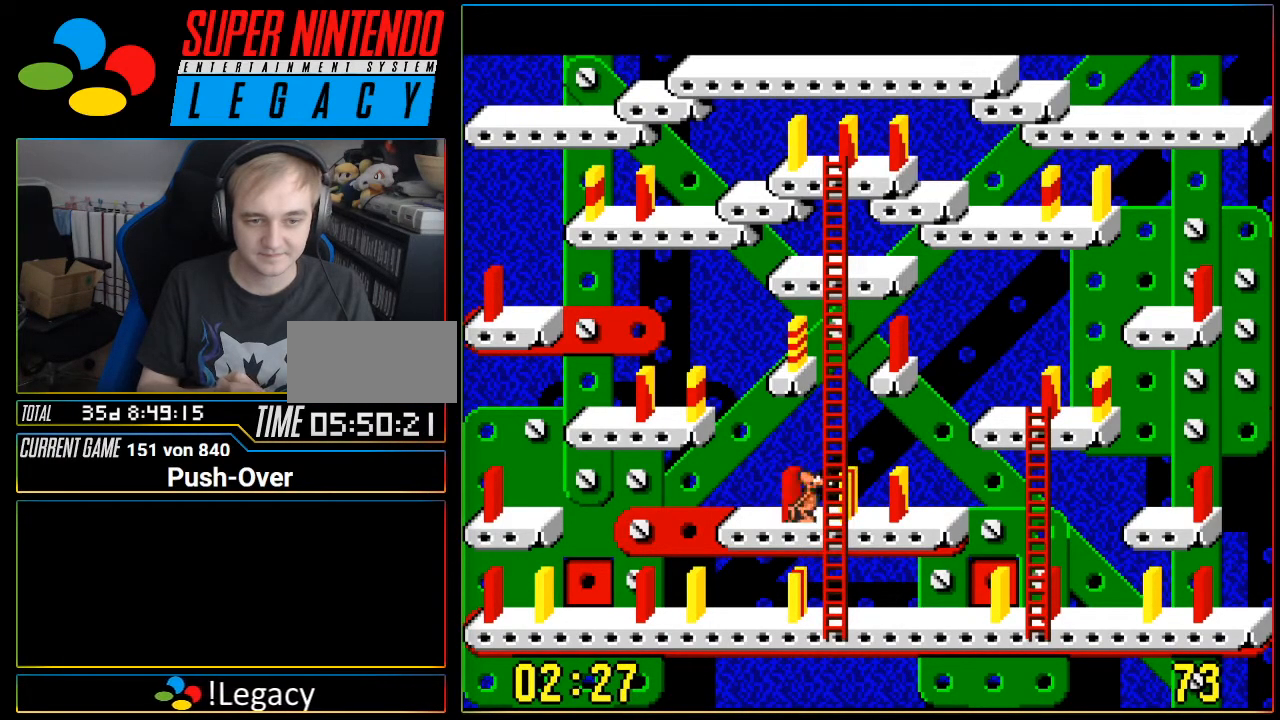
{"buttons": [], "events": [[117, "A", "up"]]}
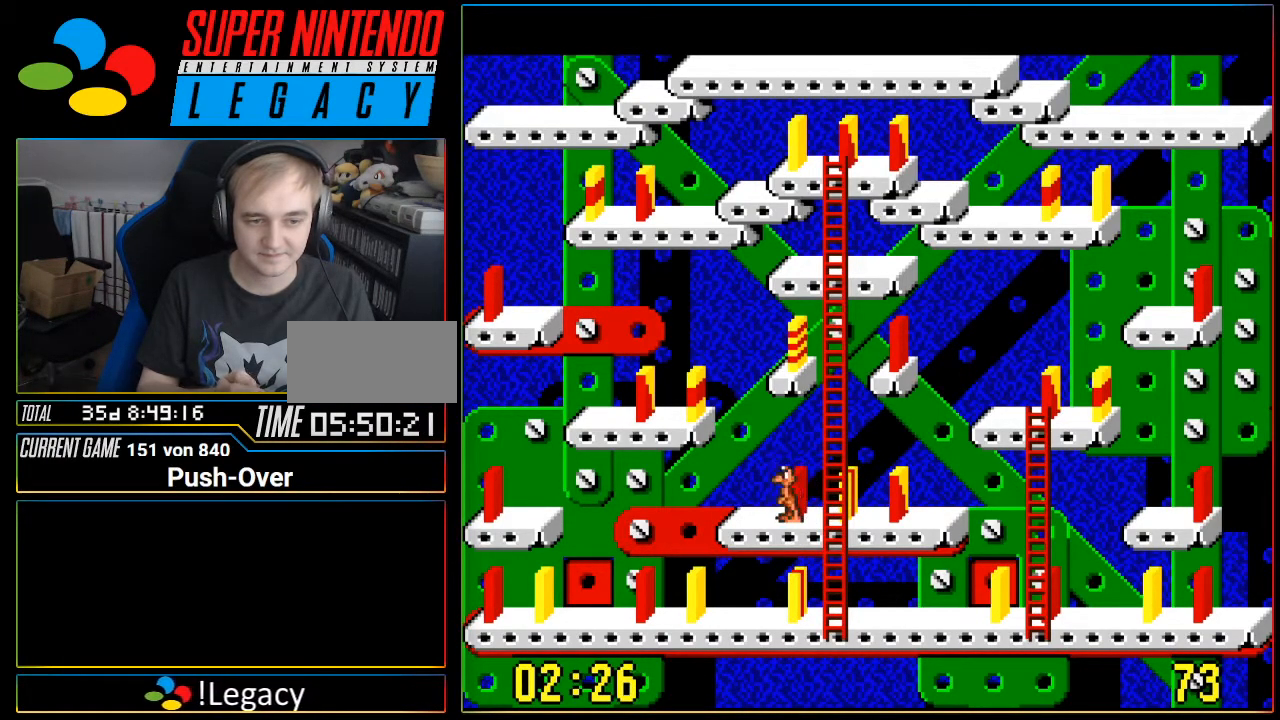
{"buttons": [], "events": [[183, "DPAD_RIGHT", "down"], [333, "DPAD_RIGHT", "up"]]}
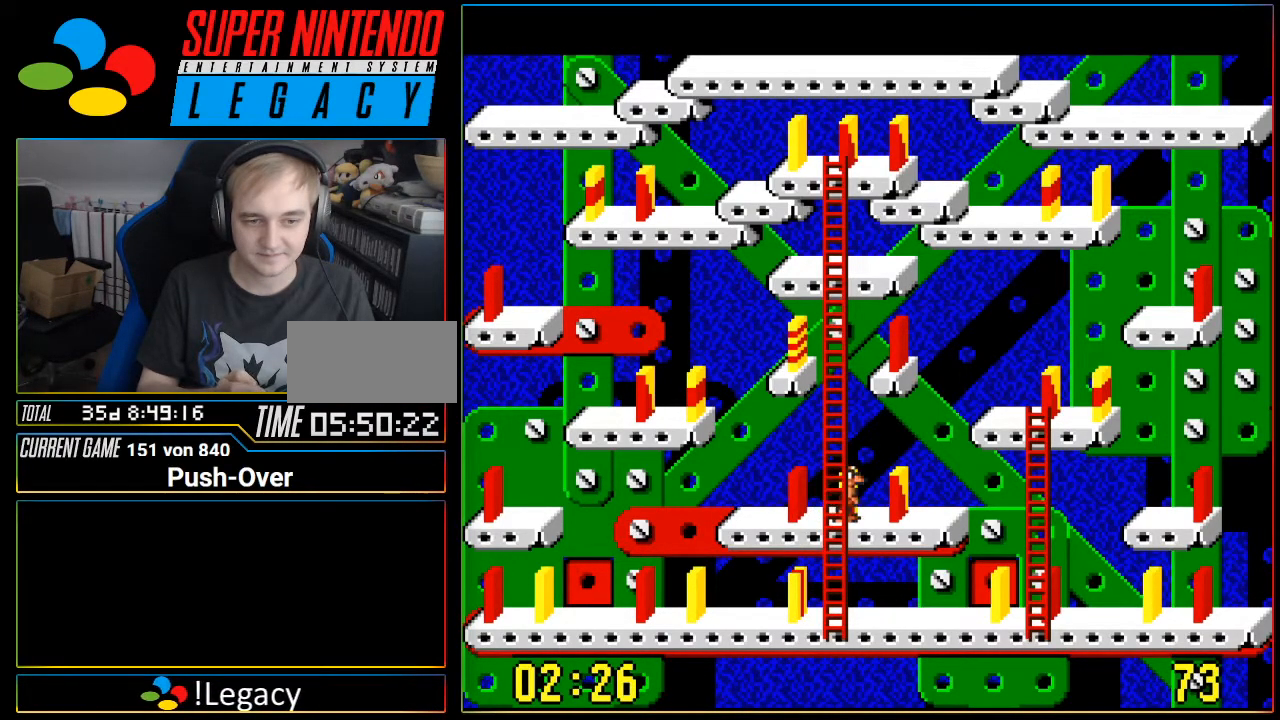
{"buttons": ["DPAD_DOWN"], "events": [[17, "DPAD_DOWN", "down"]]}
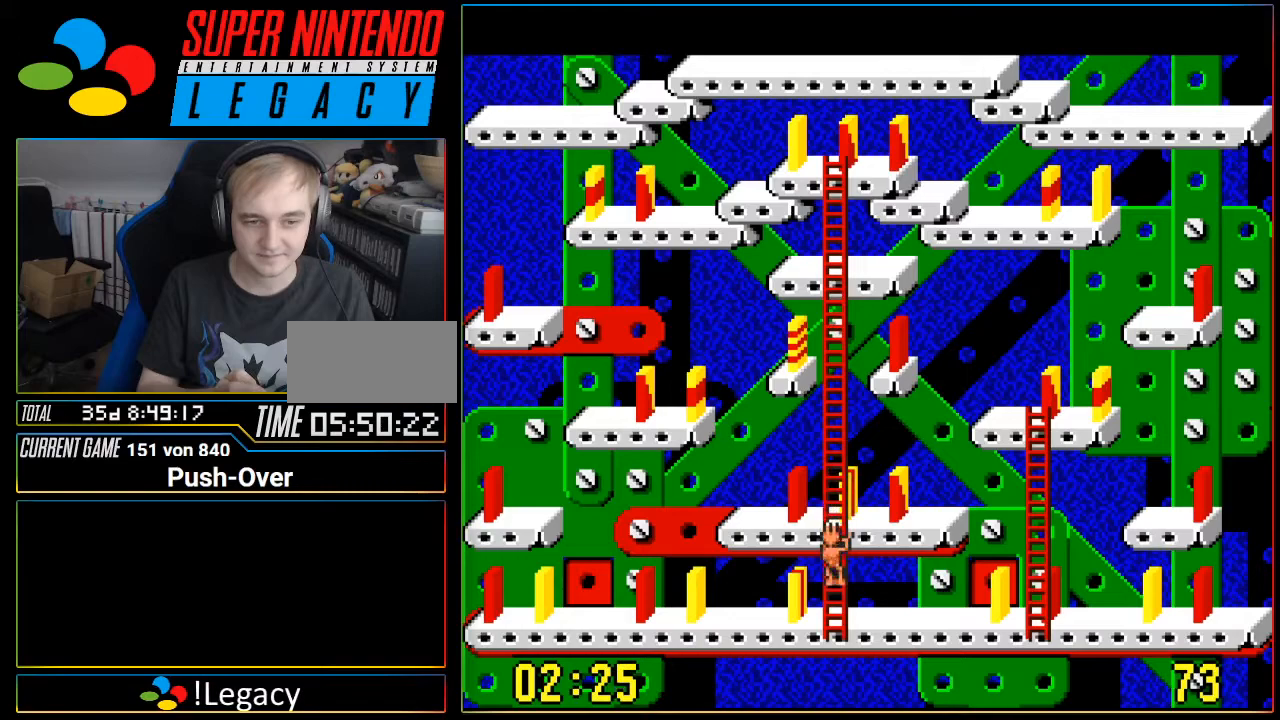
{"buttons": [], "events": [[150, "DPAD_DOWN", "up"], [267, "DPAD_LEFT", "down"], [433, "DPAD_LEFT", "up"]]}
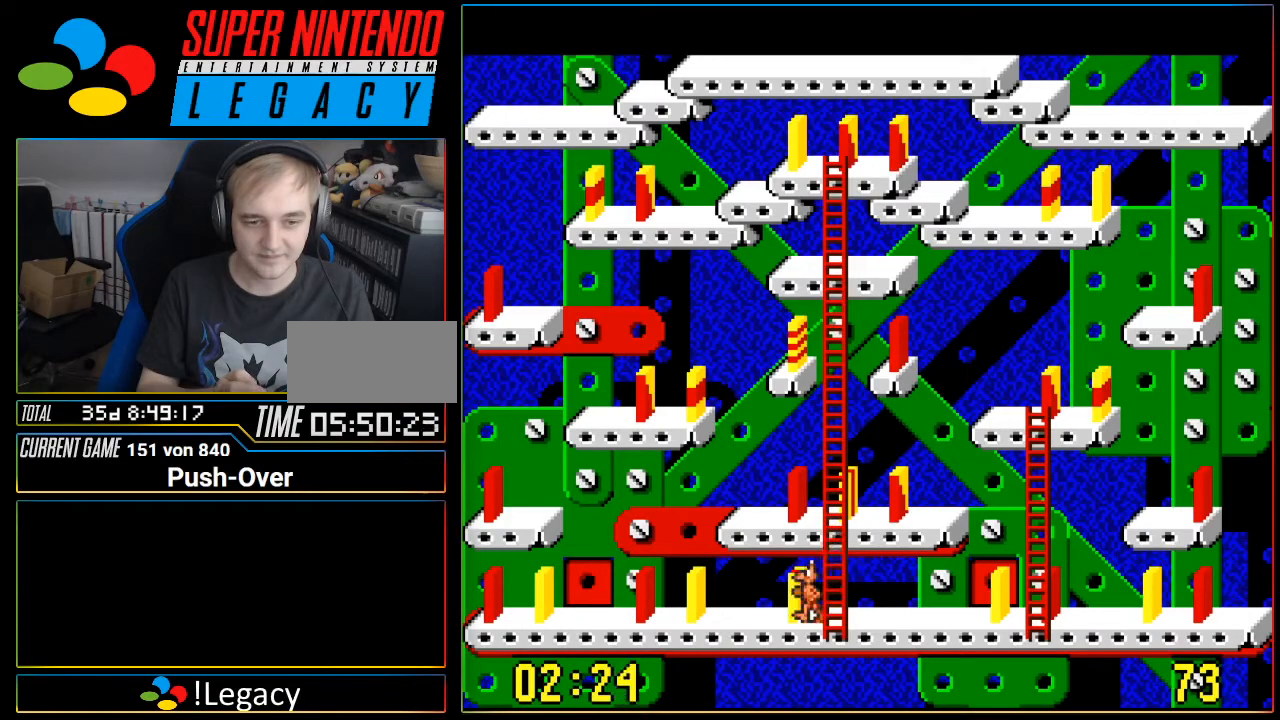
{"buttons": [], "events": [[84, "A", "down"], [267, "A", "up"]]}
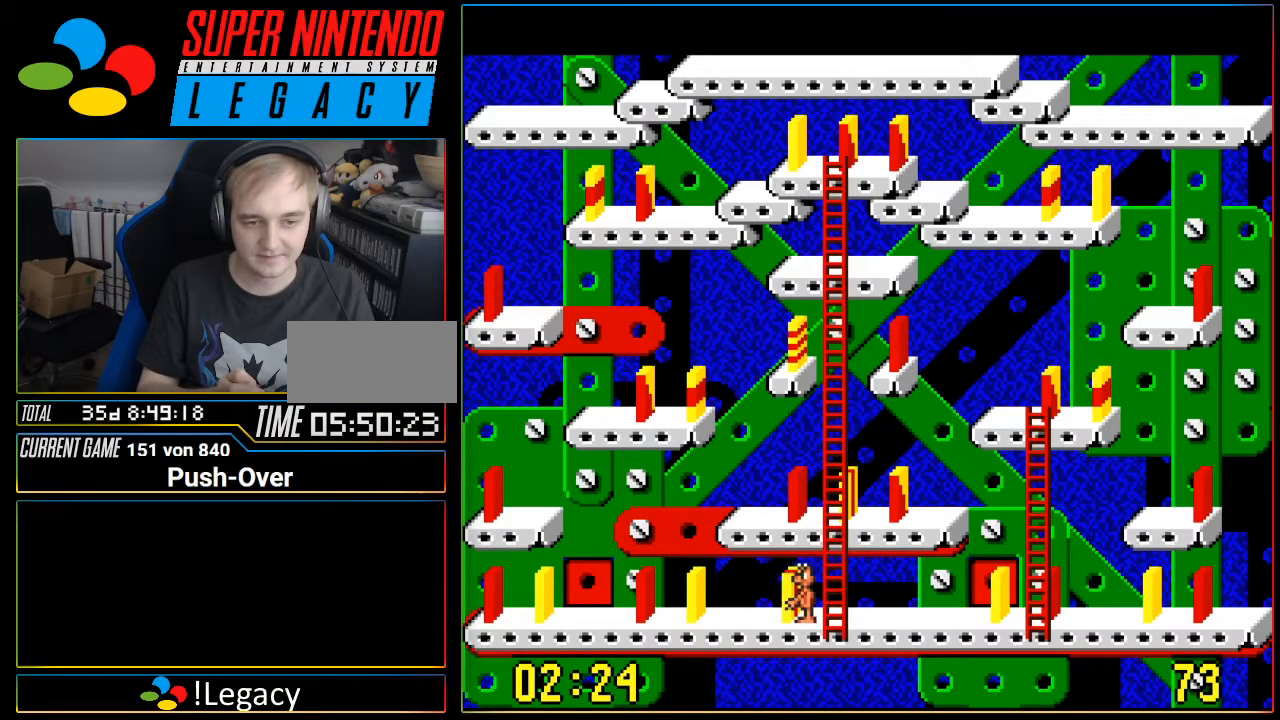
{"buttons": [], "events": [[233, "DPAD_RIGHT", "down"], [433, "DPAD_RIGHT", "up"]]}
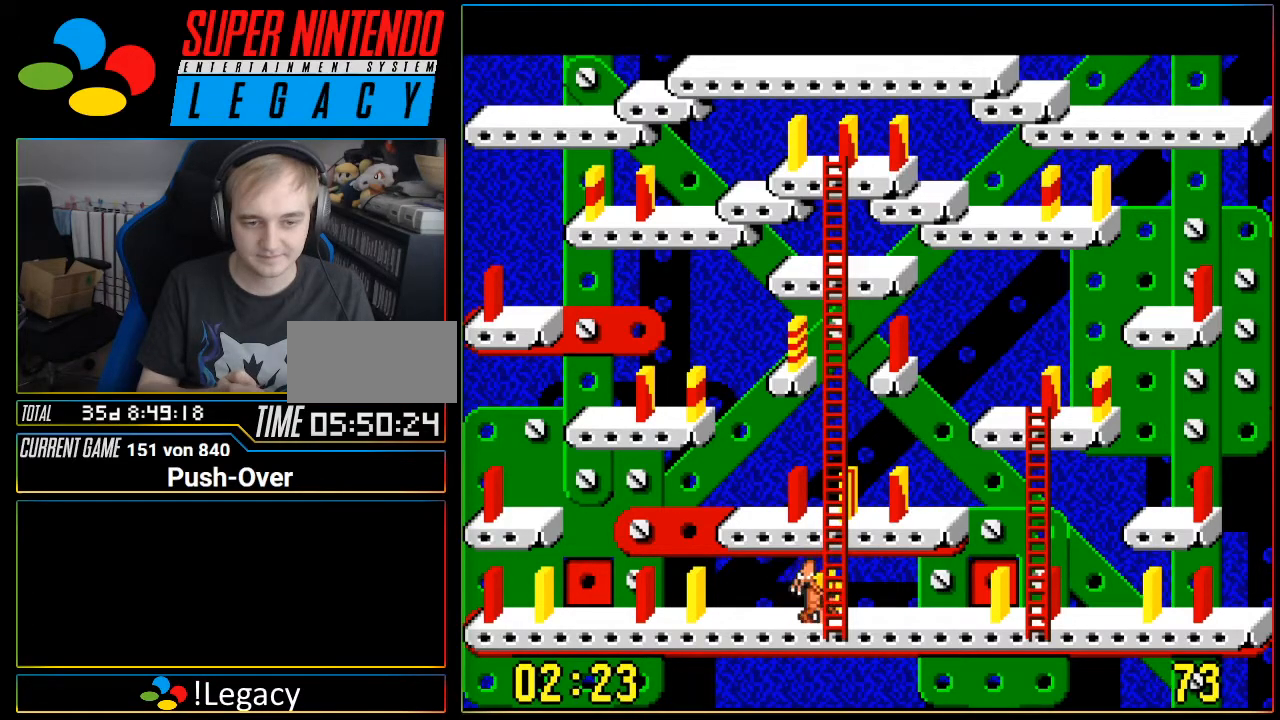
{"buttons": [], "events": [[267, "A", "down"], [434, "A", "up"]]}
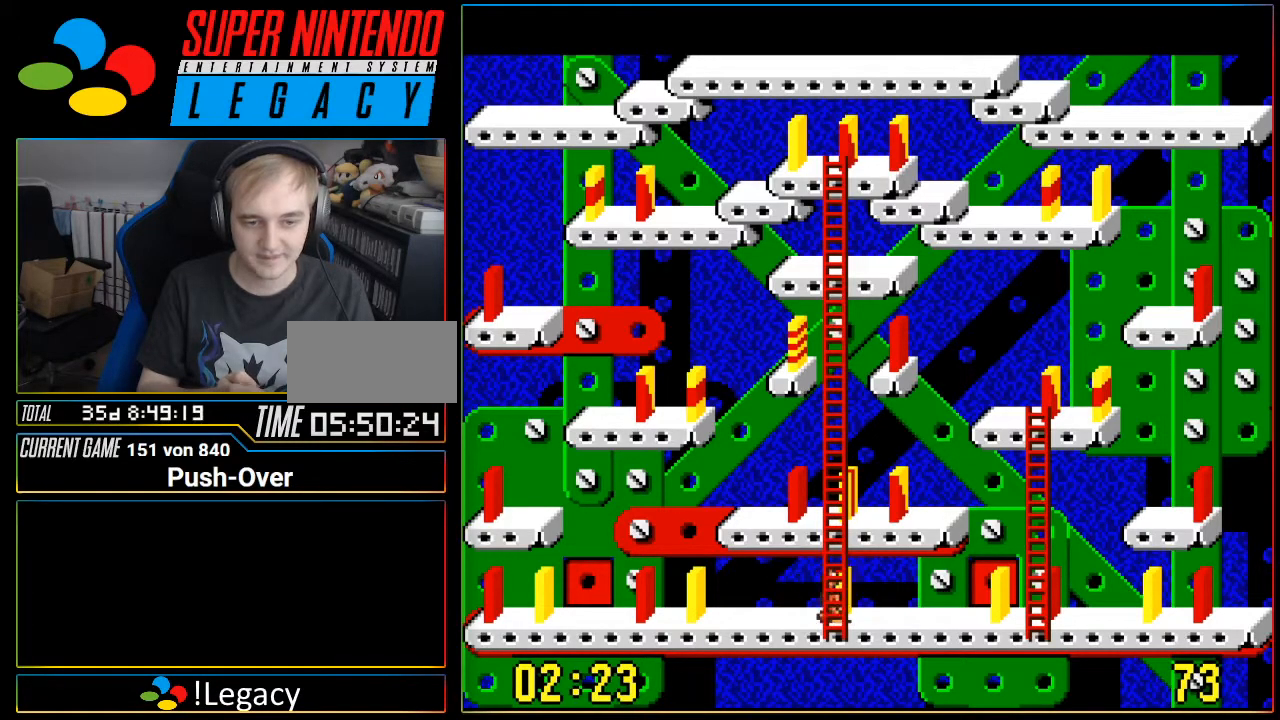
{"buttons": ["DPAD_LEFT"], "events": [[233, "DPAD_LEFT", "down"]]}
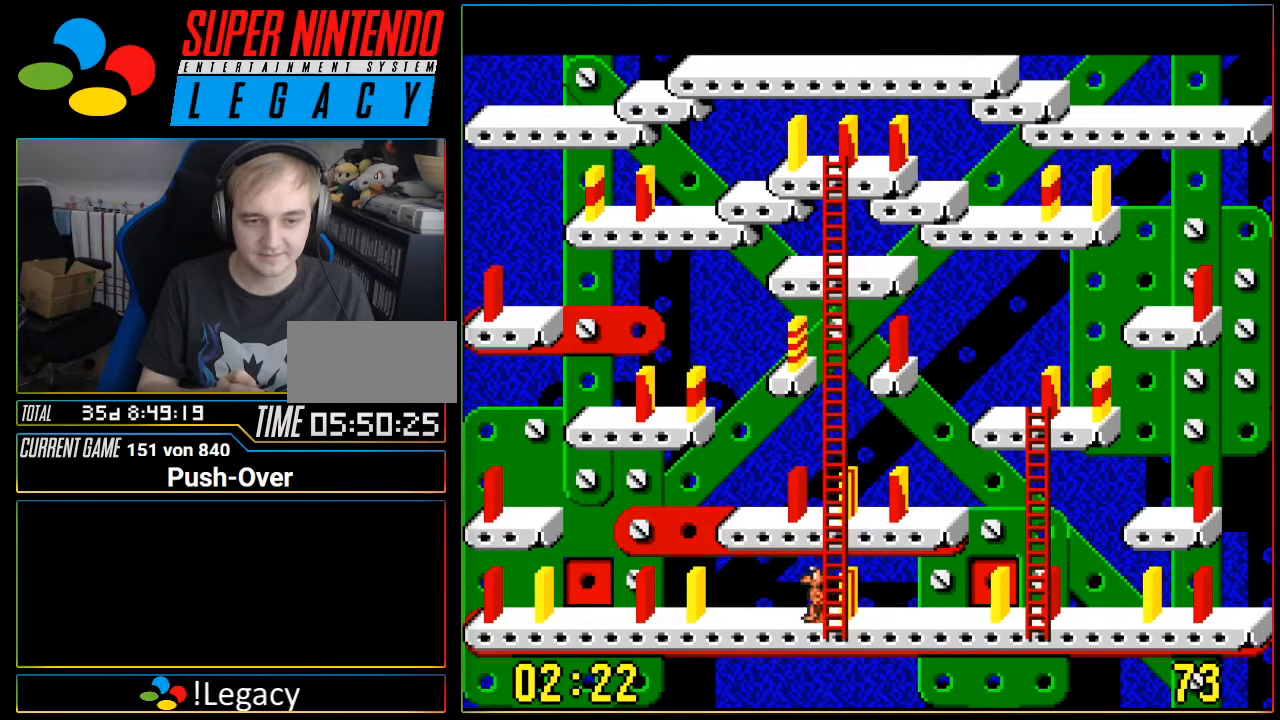
{"buttons": ["DPAD_LEFT"], "events": []}
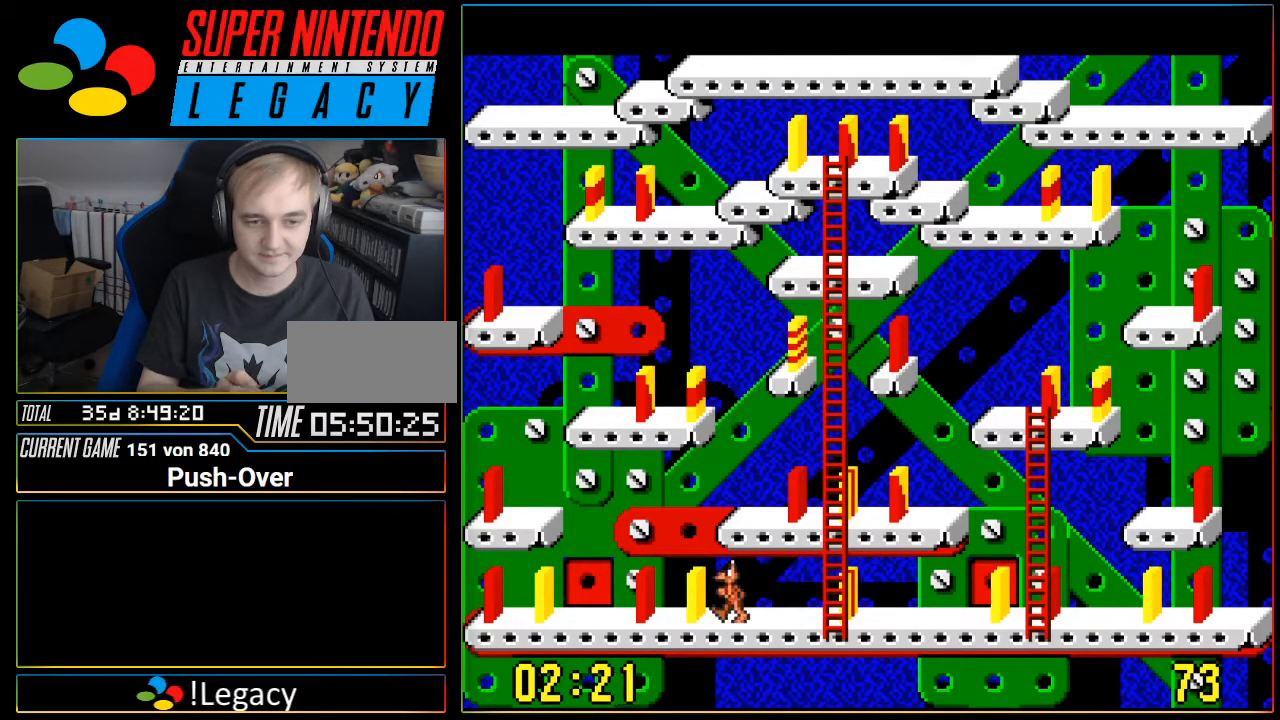
{"buttons": [], "events": [[50, "DPAD_LEFT", "up"], [216, "A", "down"], [400, "A", "up"]]}
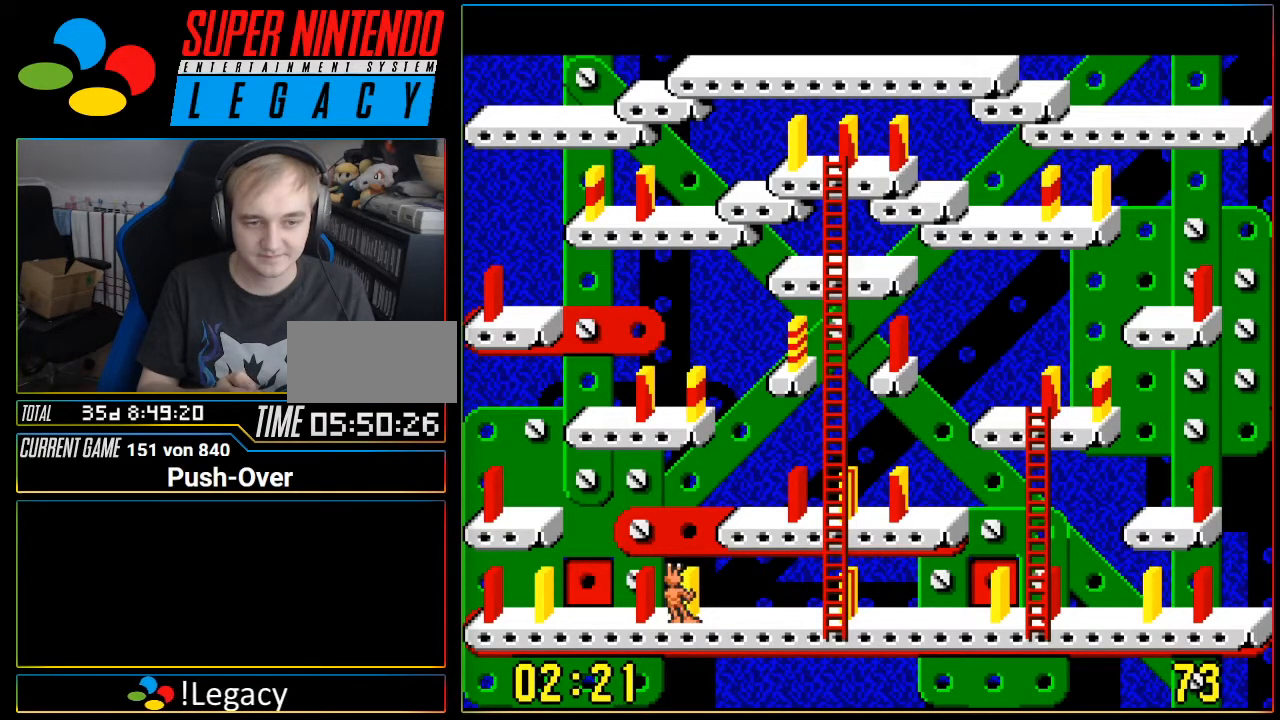
{"buttons": ["DPAD_RIGHT"], "events": [[50, "DPAD_RIGHT", "down"]]}
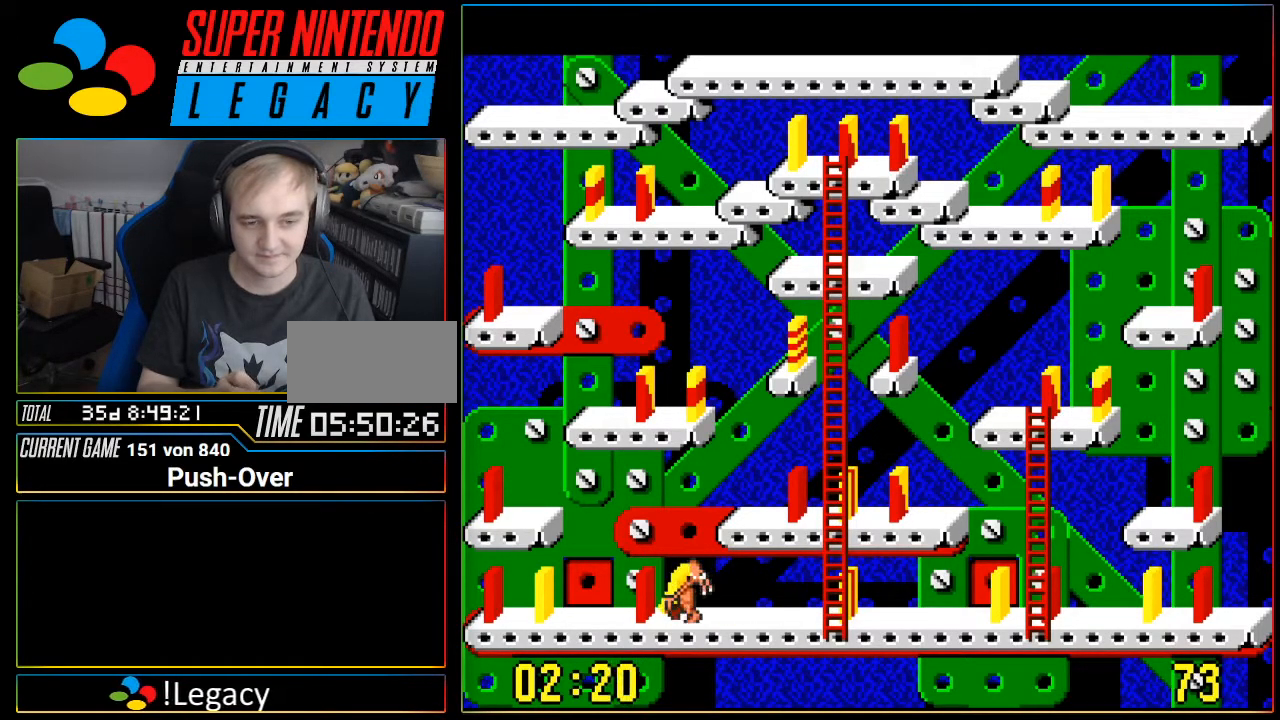
{"buttons": ["DPAD_RIGHT"], "events": []}
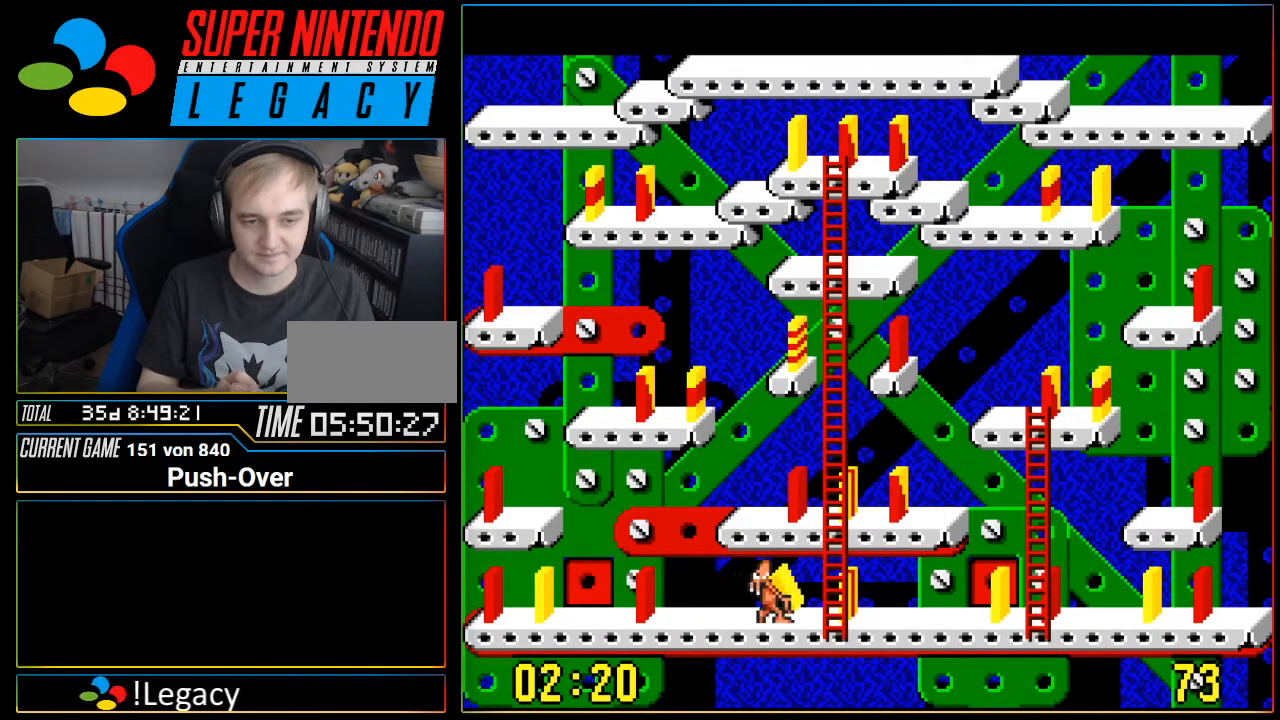
{"buttons": [], "events": [[50, "DPAD_RIGHT", "up"], [184, "A", "down"], [334, "A", "up"]]}
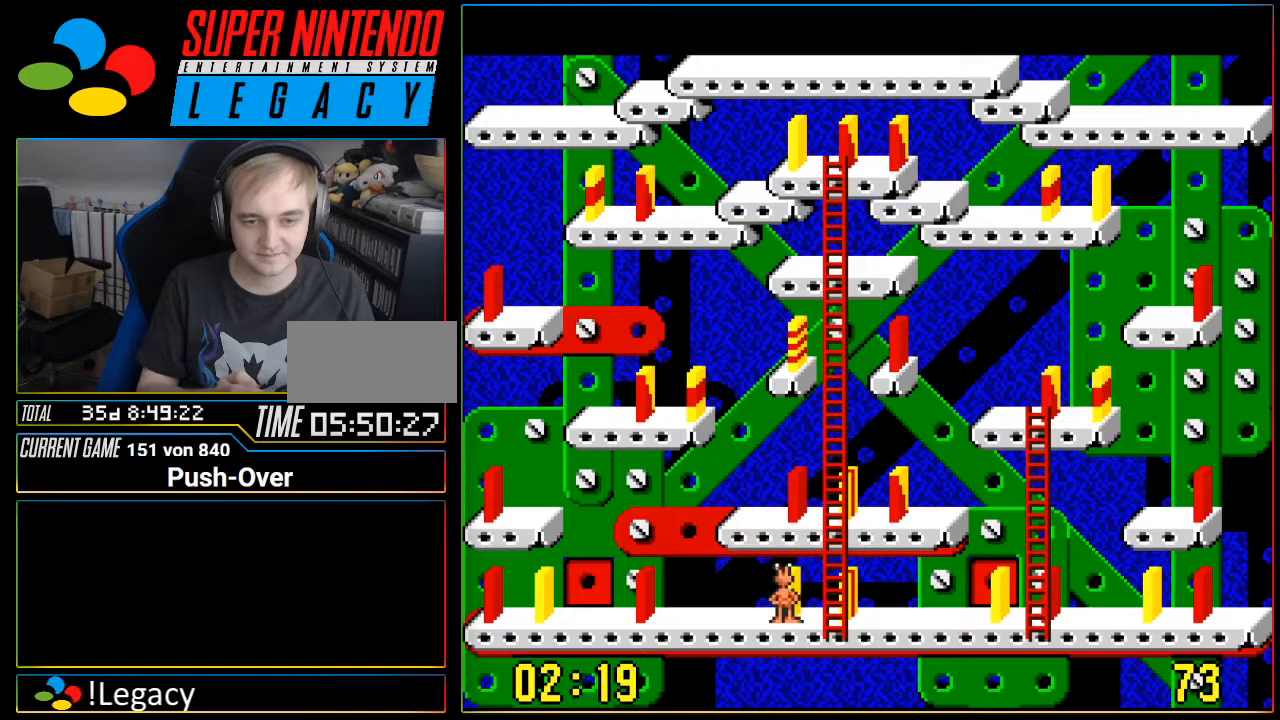
{"buttons": ["DPAD_RIGHT"], "events": [[50, "DPAD_RIGHT", "down"]]}
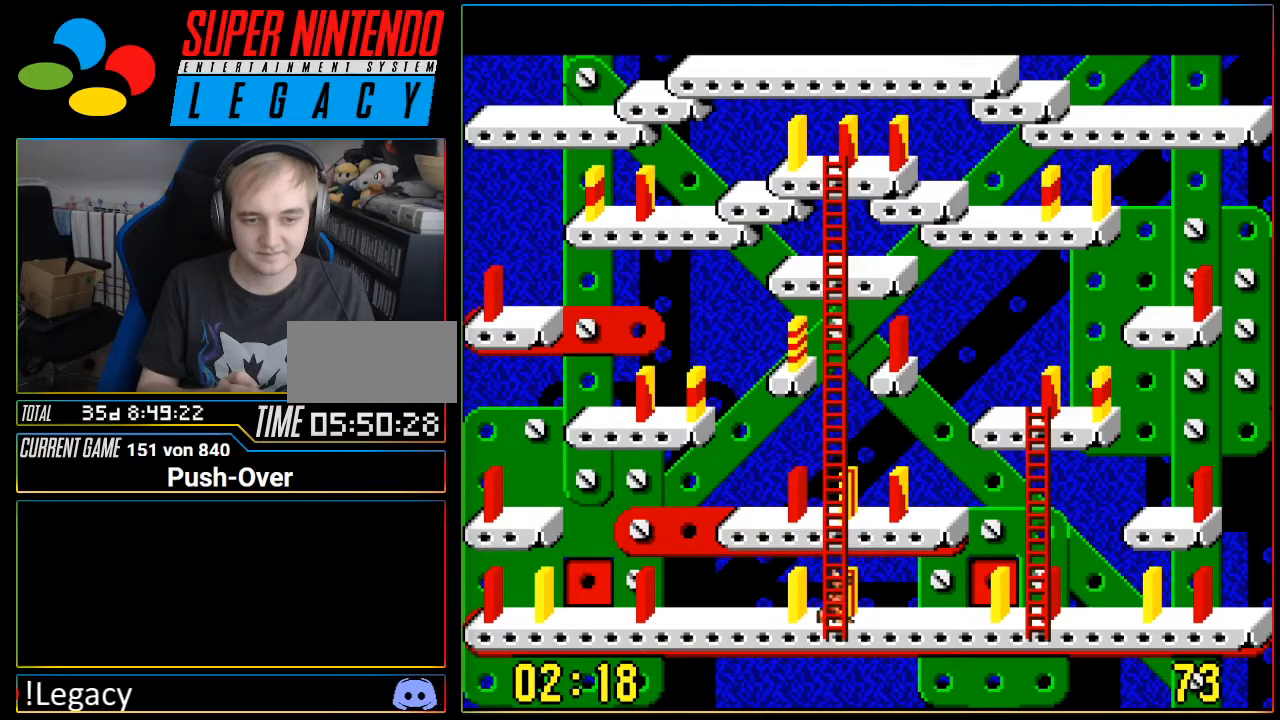
{"buttons": ["DPAD_RIGHT"], "events": []}
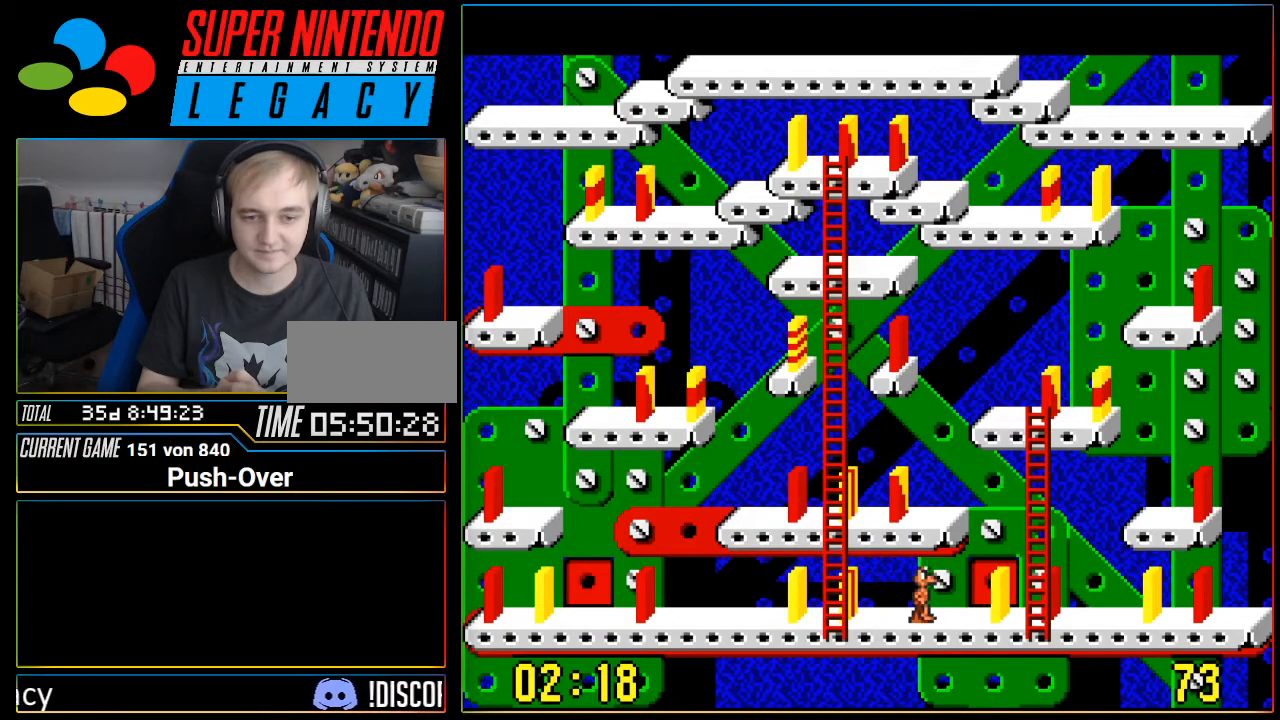
{"buttons": ["A"], "events": [[333, "DPAD_RIGHT", "up"], [433, "A", "down"]]}
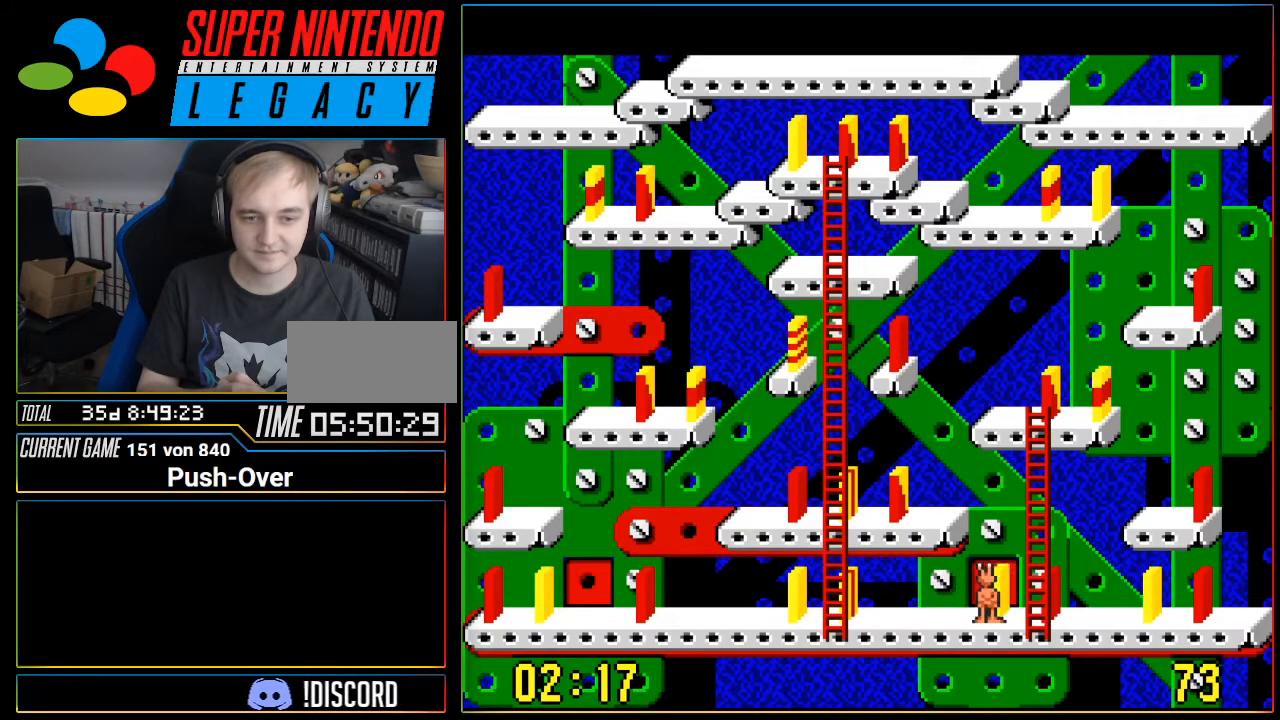
{"buttons": ["DPAD_LEFT"], "events": [[117, "A", "up"], [267, "DPAD_LEFT", "down"]]}
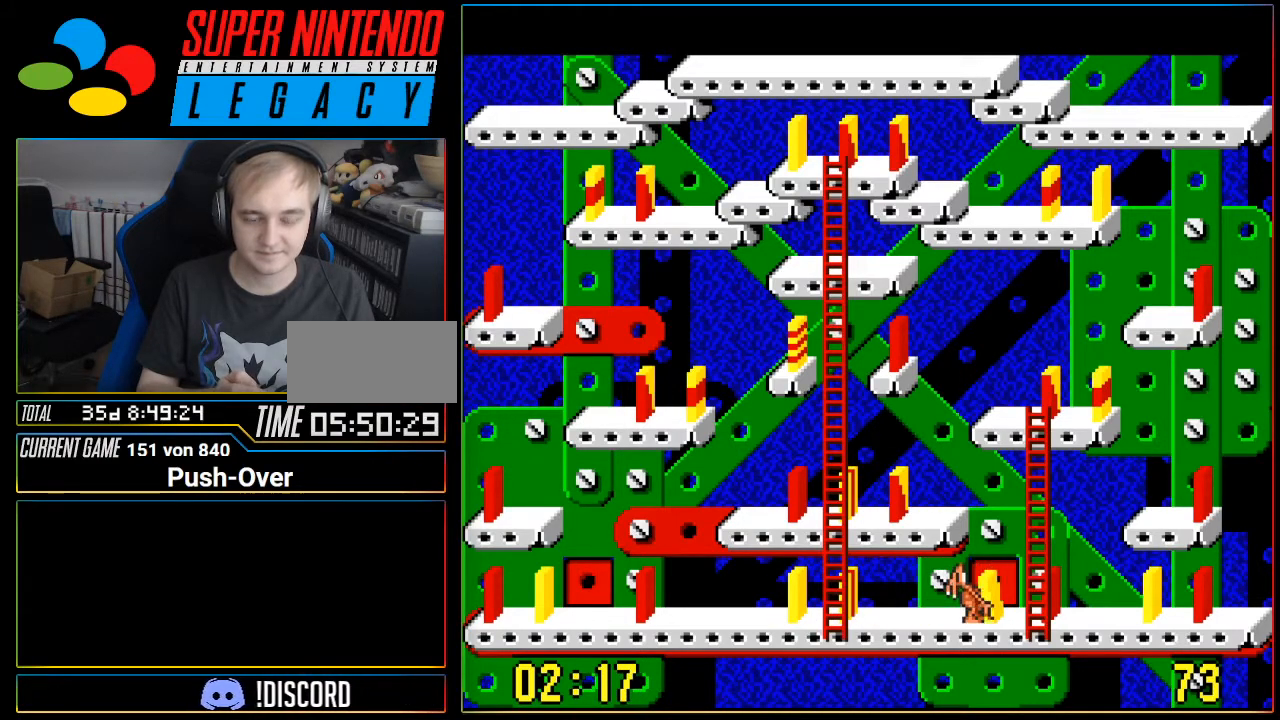
{"buttons": ["DPAD_LEFT"], "events": []}
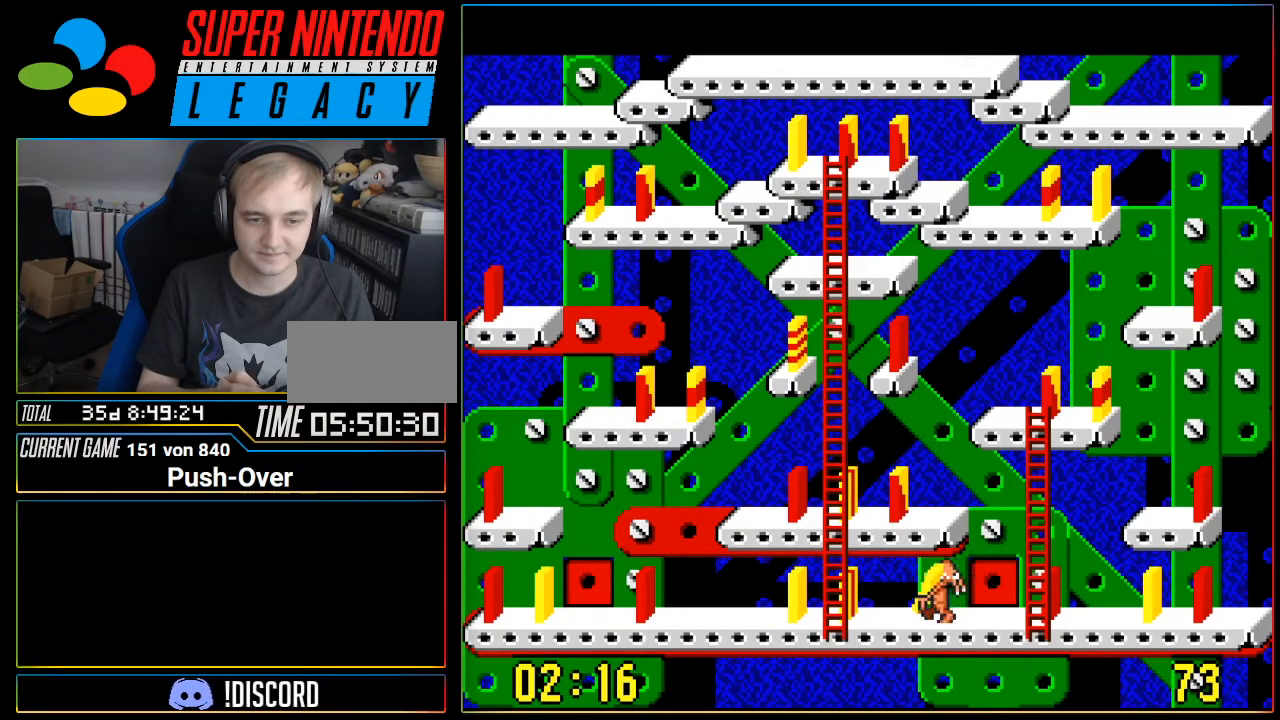
{"buttons": ["A"], "events": [[217, "DPAD_LEFT", "up"], [300, "A", "down"]]}
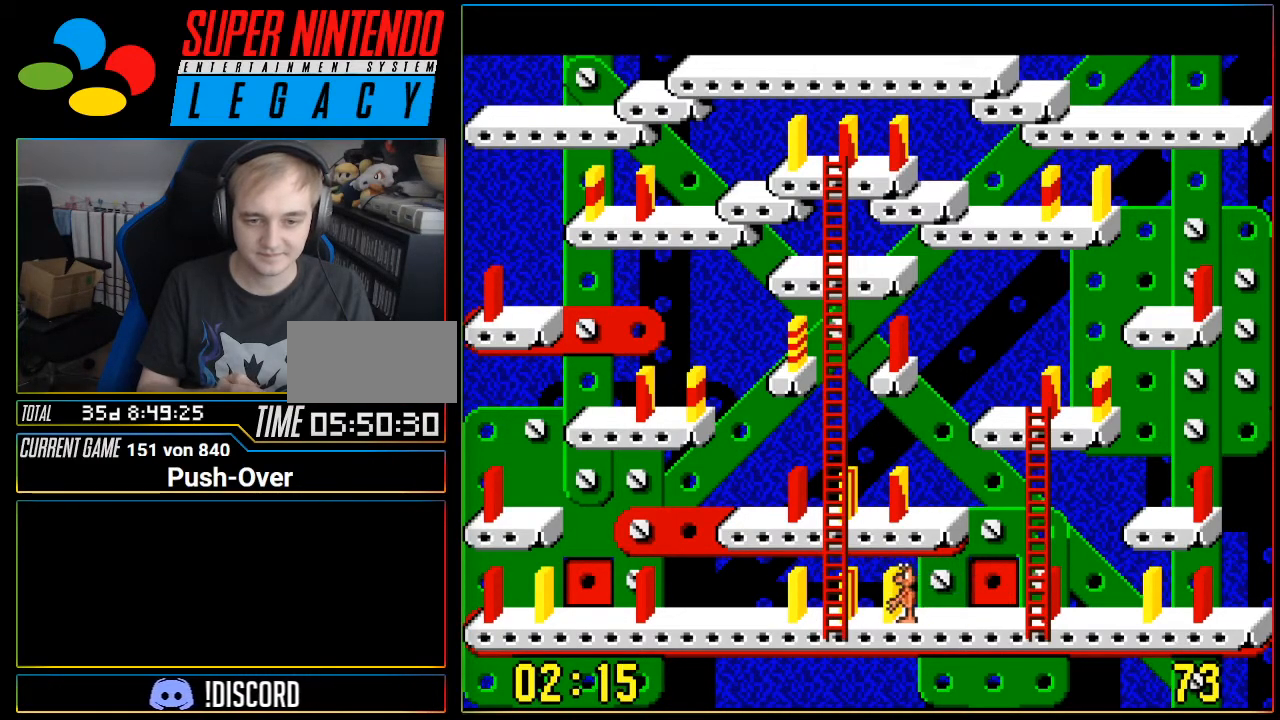
{"buttons": [], "events": [[83, "A", "up"]]}
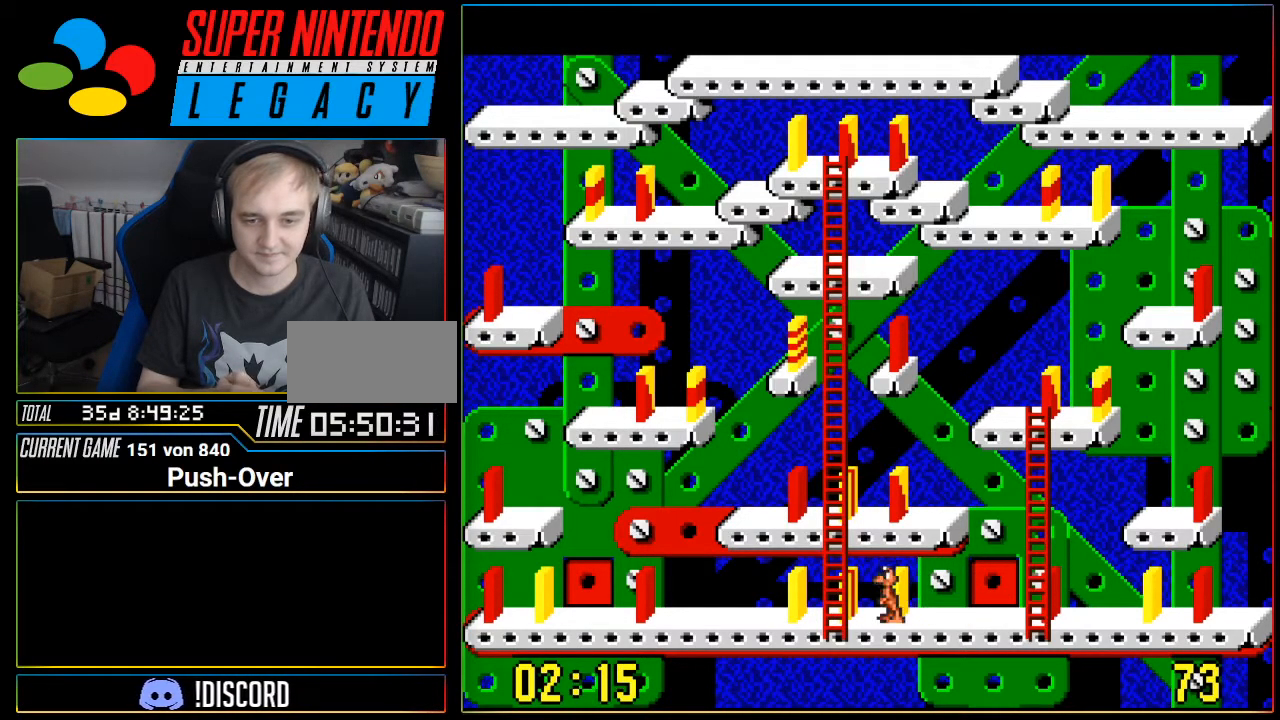
{"buttons": [], "events": []}
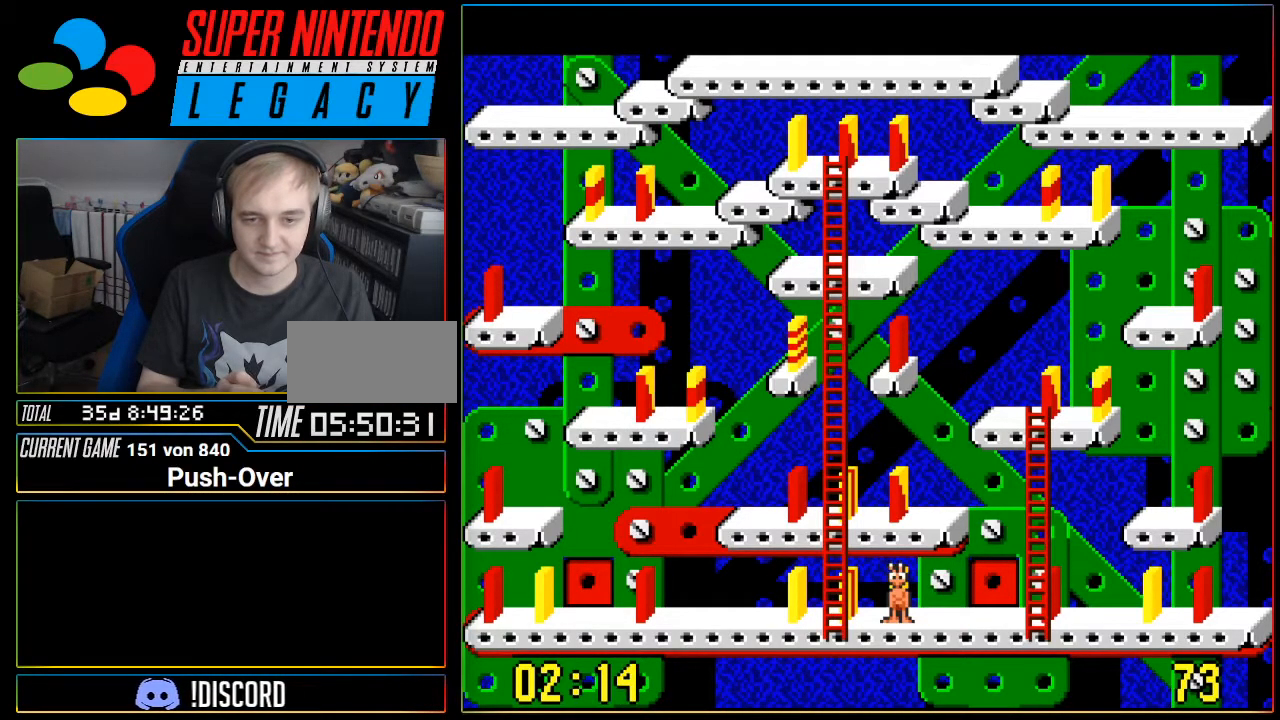
{"buttons": [], "events": [[100, "DPAD_LEFT", "down"], [250, "DPAD_LEFT", "up"]]}
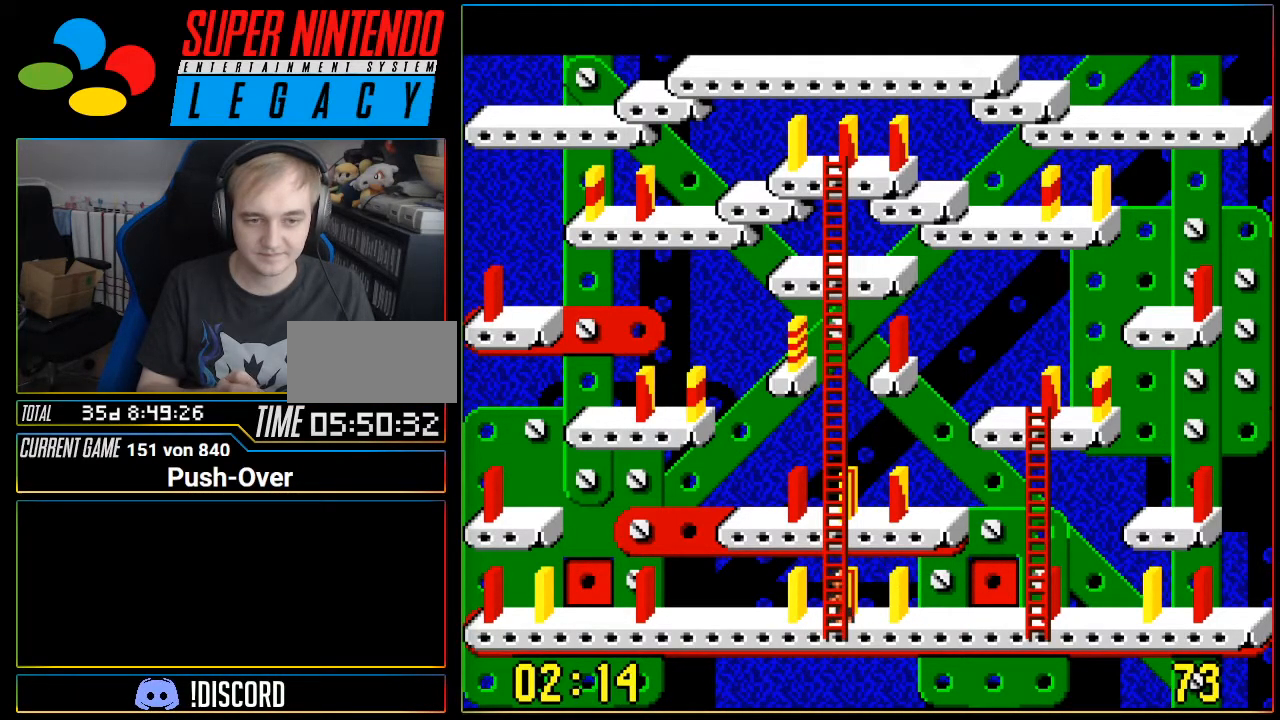
{"buttons": ["DPAD_LEFT"], "events": [[200, "DPAD_LEFT", "down"]]}
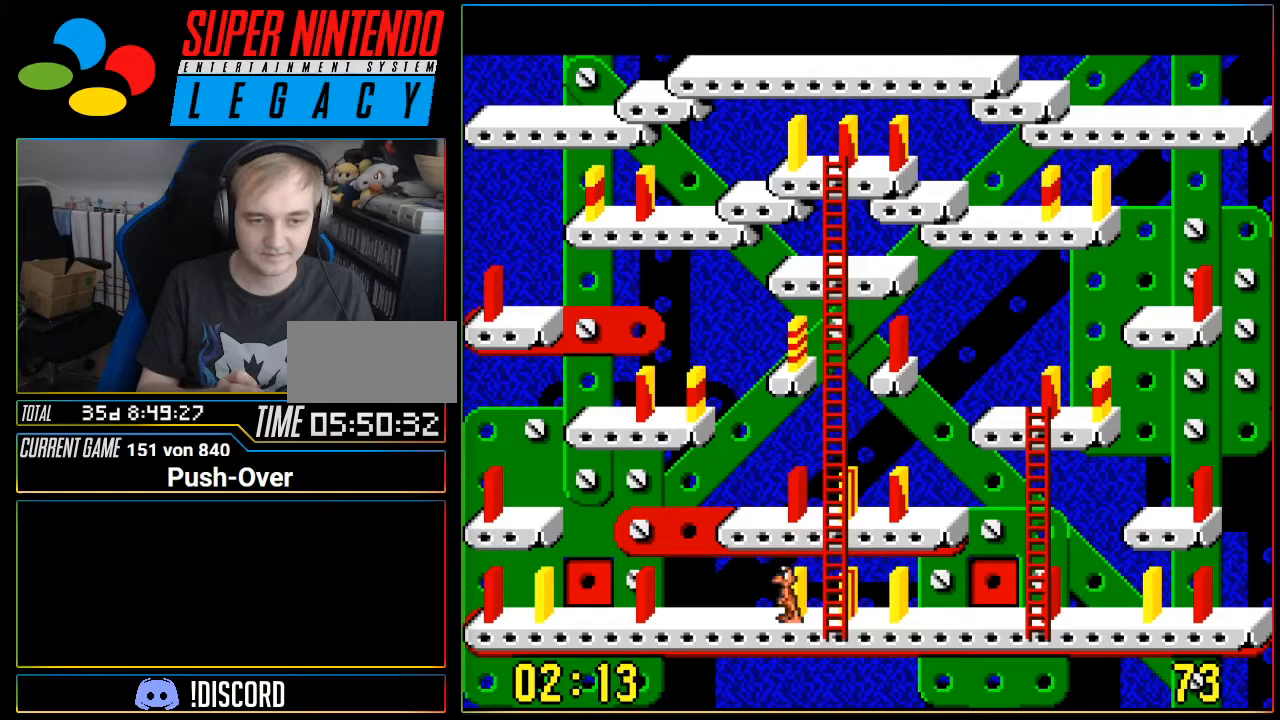
{"buttons": ["DPAD_RIGHT"], "events": [[100, "DPAD_LEFT", "up"], [433, "DPAD_RIGHT", "down"]]}
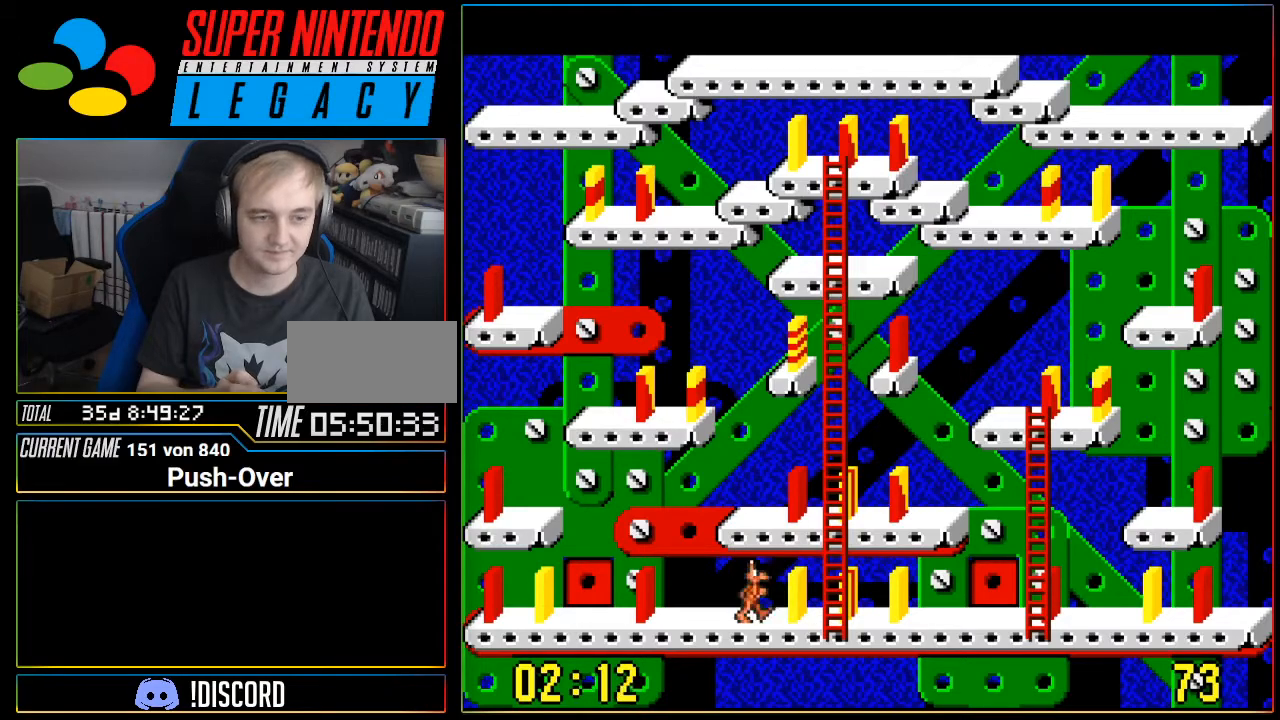
{"buttons": [], "events": [[117, "DPAD_RIGHT", "up"]]}
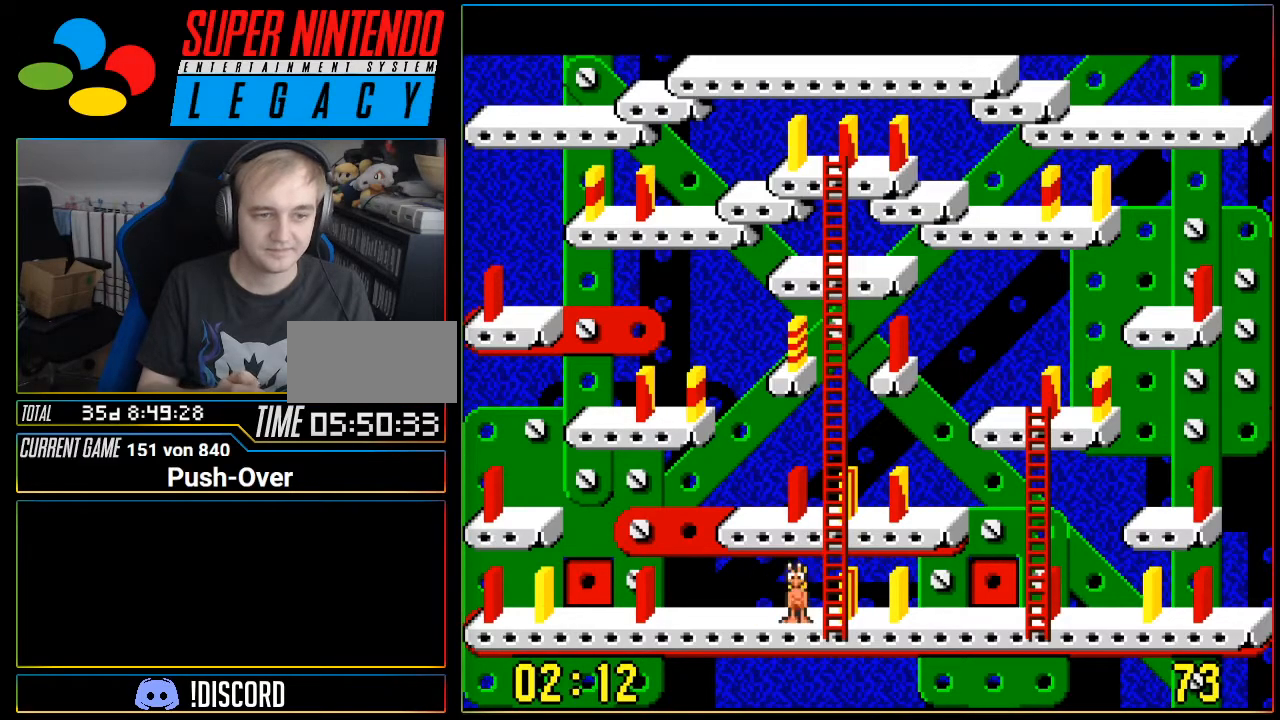
{"buttons": [], "events": []}
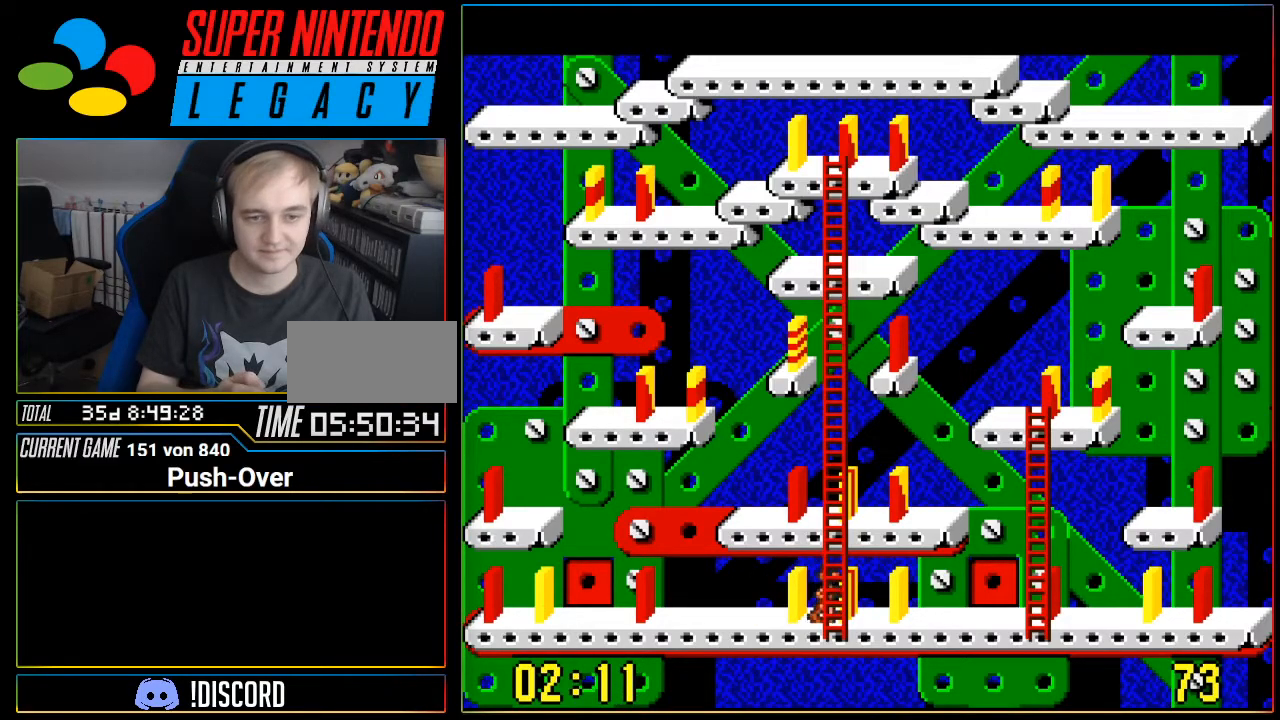
{"buttons": [], "events": [[50, "DPAD_UP", "down"], [234, "DPAD_UP", "up"]]}